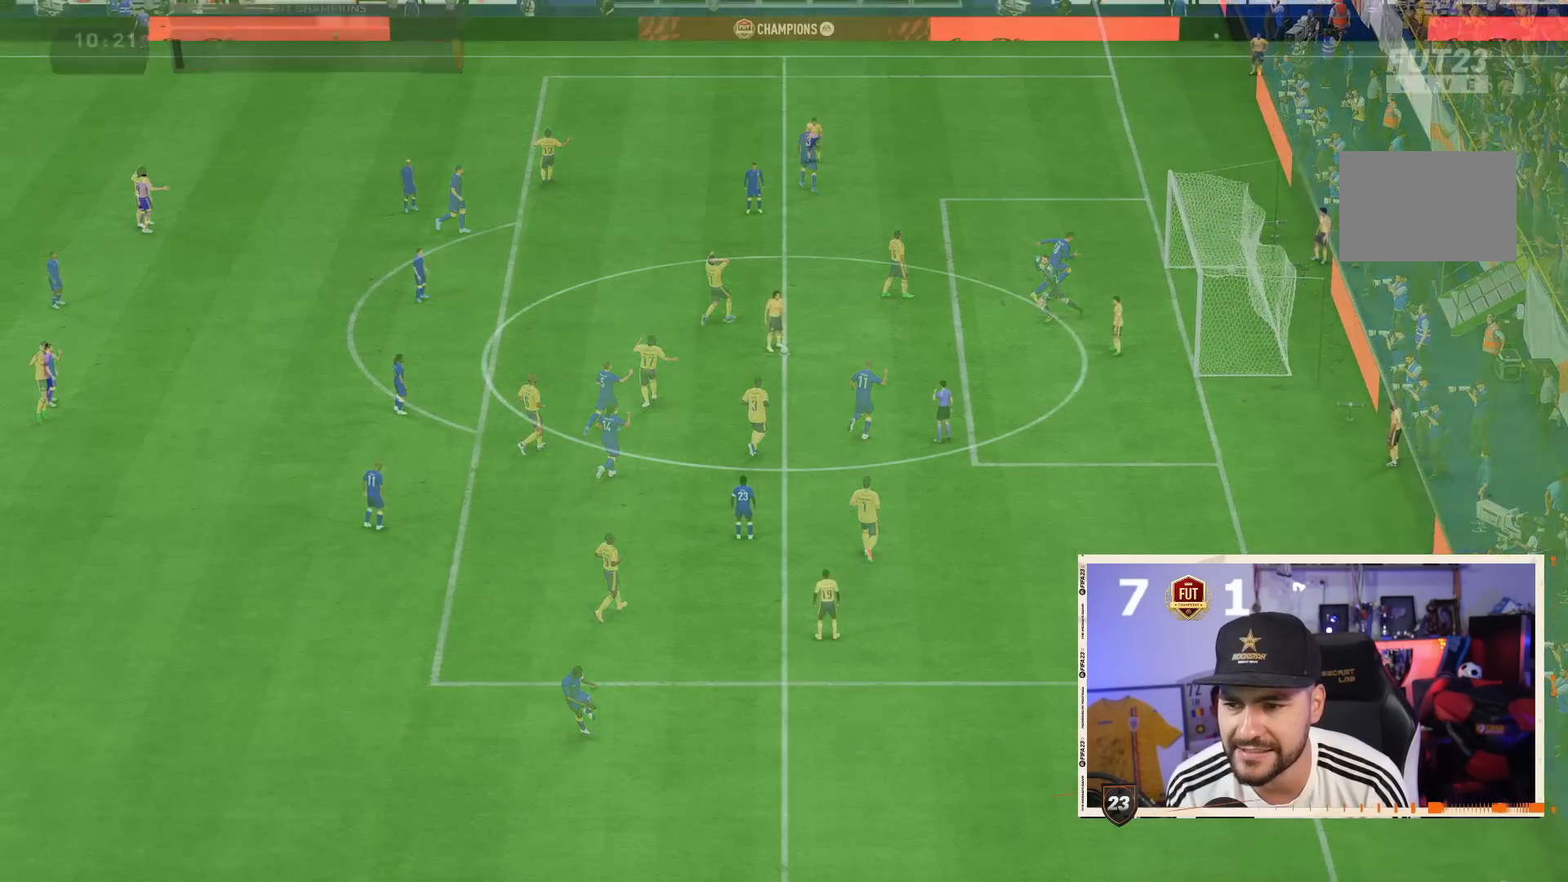
Gameplay with a controller (PlayStation layout); each line is a JSON object with the inputs held at the frame after it. "events" lists button and stick changes between this image and that frame as [ms after this image, input, new state], when the widget could be followed in between. Not read: L3 R3.
{"buttons": [], "left_stick": "center", "right_stick": "center"}
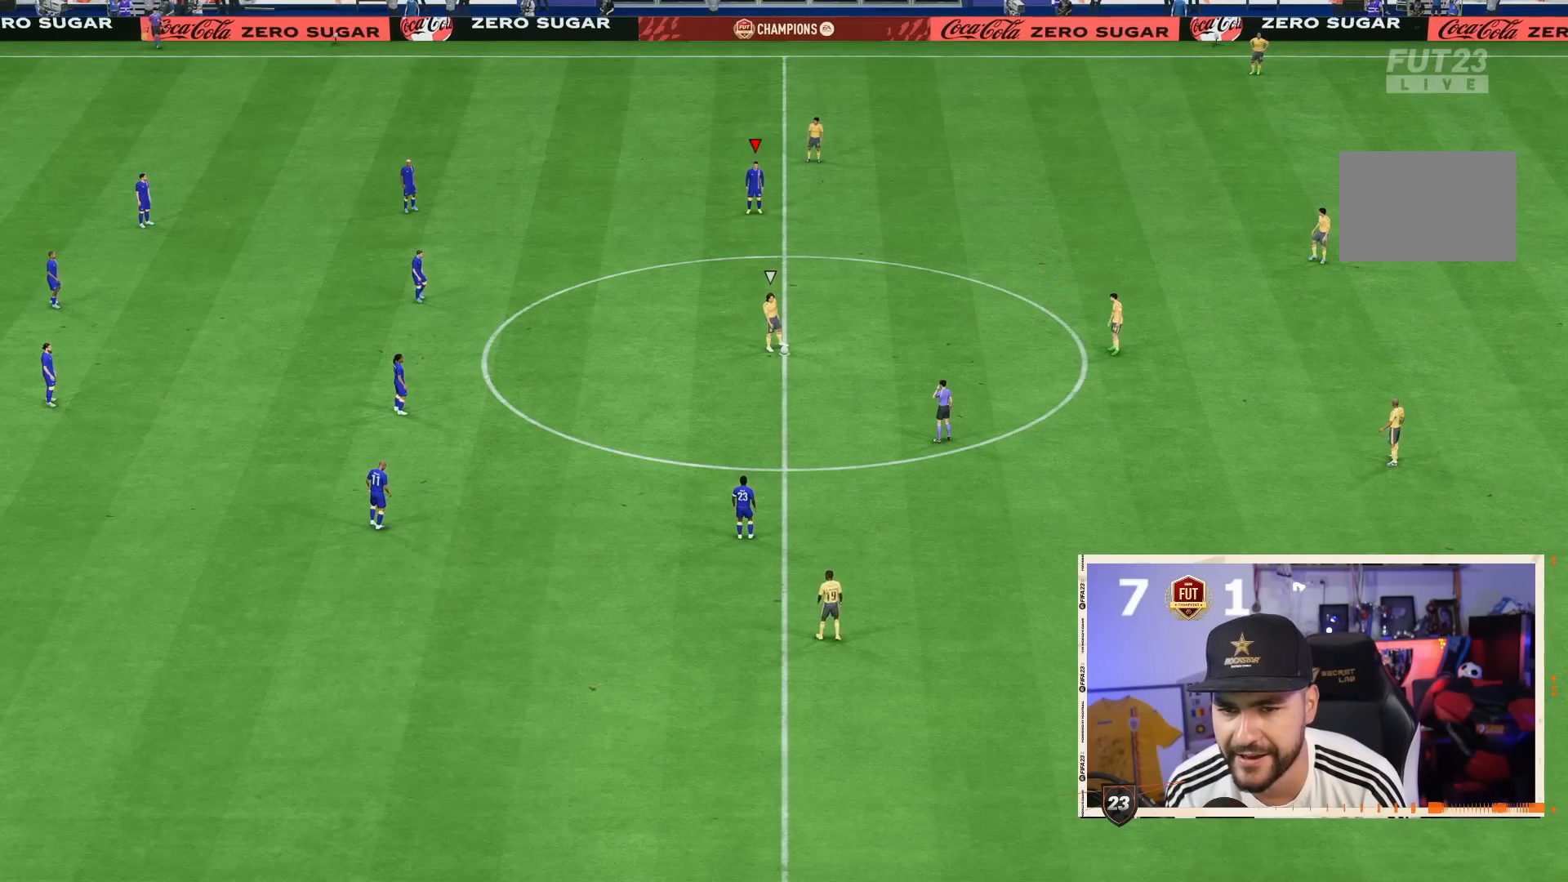
{"buttons": [], "left_stick": "center", "right_stick": "center", "events": []}
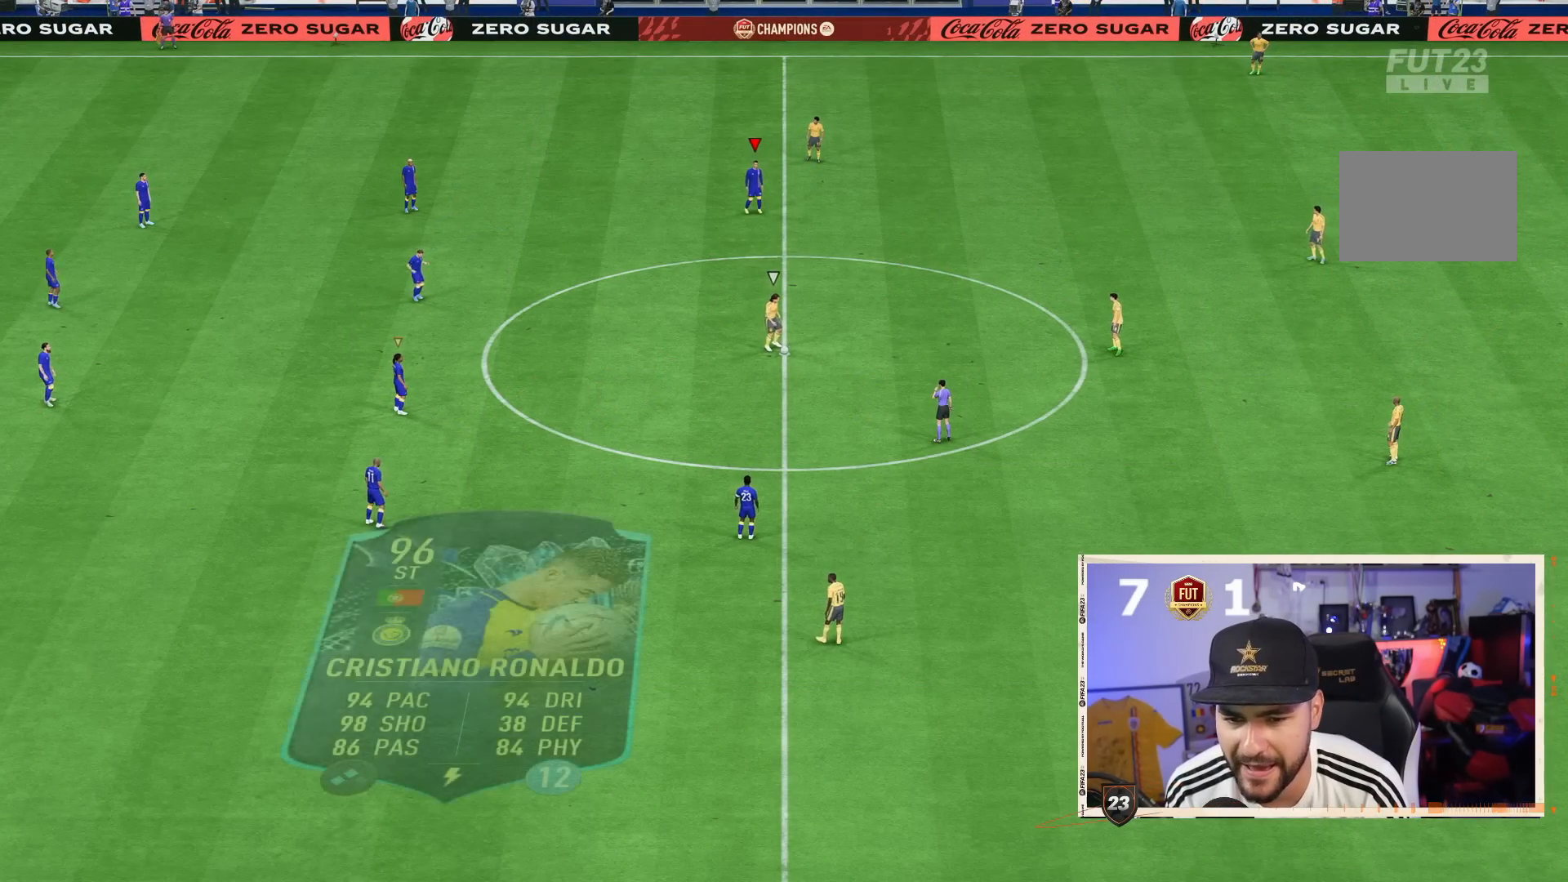
{"buttons": [], "left_stick": "center", "right_stick": "center", "events": []}
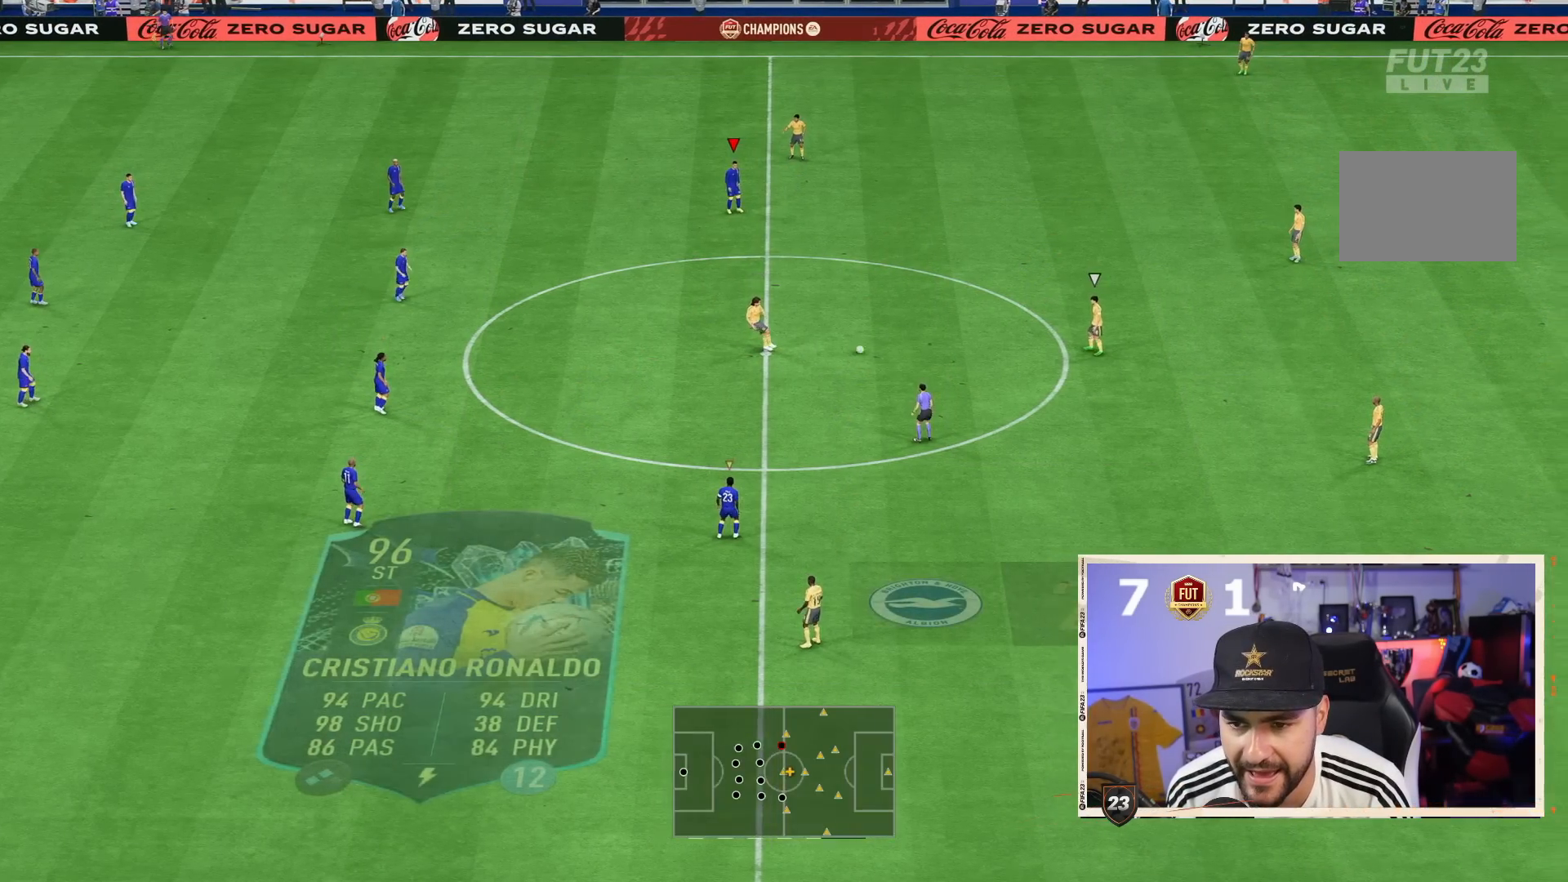
{"buttons": [], "left_stick": "center", "right_stick": "center", "events": [[133, "DPAD_DOWN", "down"], [200, "DPAD_DOWN", "up"], [267, "DPAD_DOWN", "down"], [367, "DPAD_DOWN", "up"], [433, "L1", "down"], [433, "L2", "down"], [500, "L1", "up"], [500, "L2", "up"]]}
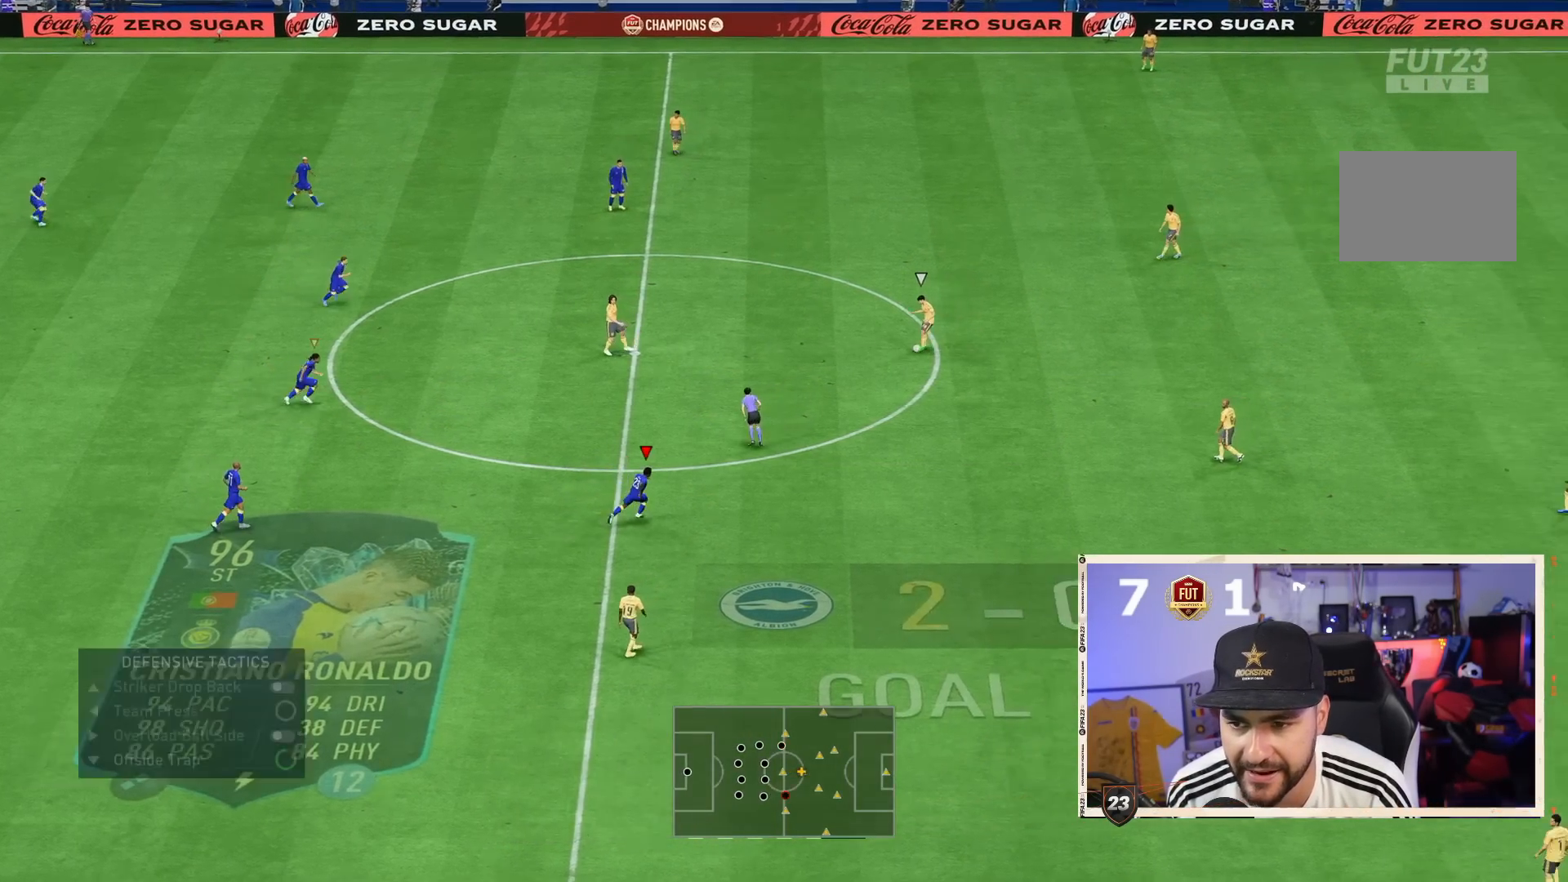
{"buttons": ["L2", "R2"], "left_stick": "down-right", "right_stick": "center", "events": [[233, "L2", "down"], [233, "R2", "down"], [233, "left_stick", "down-right"]]}